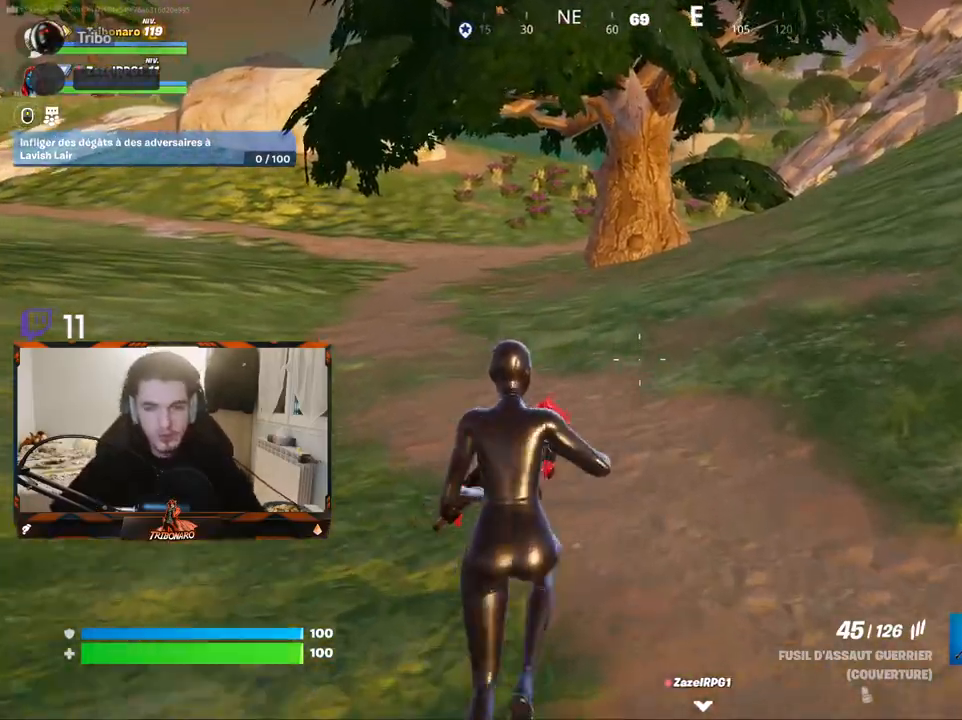
Gameplay with keyboard and mouse; each line is a JSON object with the keys and mouse buttons held at the frame after it. "events" lists presses ("down") and releases ("up") of "1", "2", "3", "4", "5", "a", "alt", "c", "caps_lock", "ctrl", "d", "e", "f", "g", "q", "r", "s", "shift", "space", "t", "tab", "v", "w", "x", "z", "mouse_left", "mouse_wheel" and "mouse_right" between this image and that frame as [ms after this image, input, new state], when the widget could be followed in between. "mouse_left", "mouse_wheel", "mouse_right" = the "left", "wheel", "right" buttons of the "mouse" list. No other keys are recorded. "wheel" means that the mouse wheel is clicked or scrolled. "mouse_move" is the direction in which the mouse moves at that frame (one of eight, or "still"), when it could be read.
{"keys": ["z"], "mouse": [], "mouse_move": "still", "events": [[117, "x", "down"], [200, "x", "up"]]}
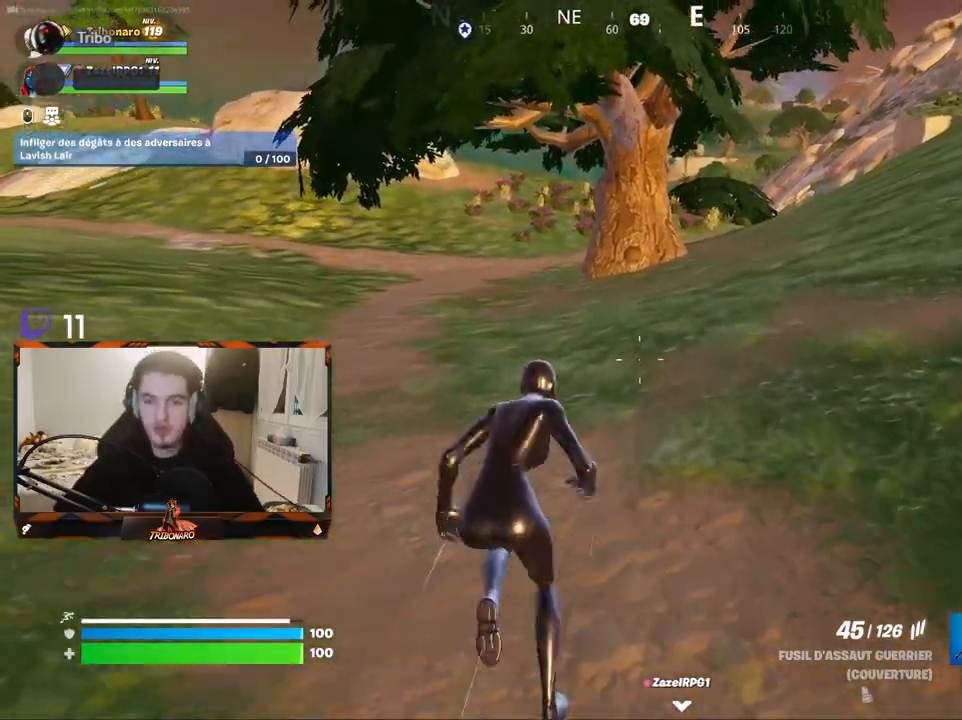
{"keys": ["z"], "mouse": [], "mouse_move": "still", "events": [[167, "d", "down"], [317, "d", "up"]]}
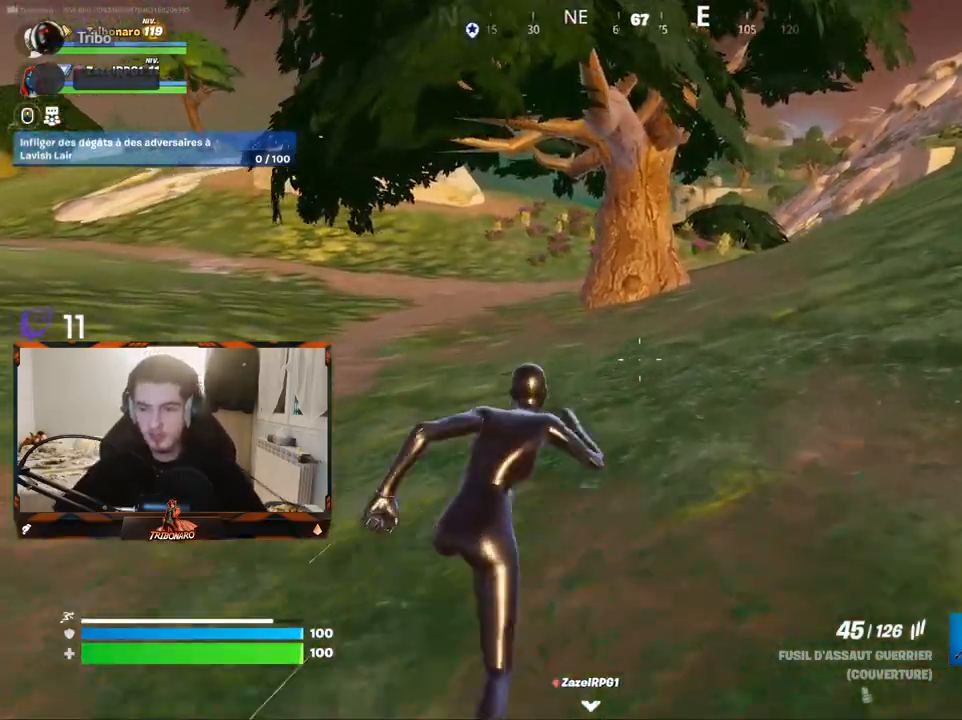
{"keys": ["z"], "mouse": [], "mouse_move": "right", "events": [[183, "v", "down"], [283, "v", "up"]]}
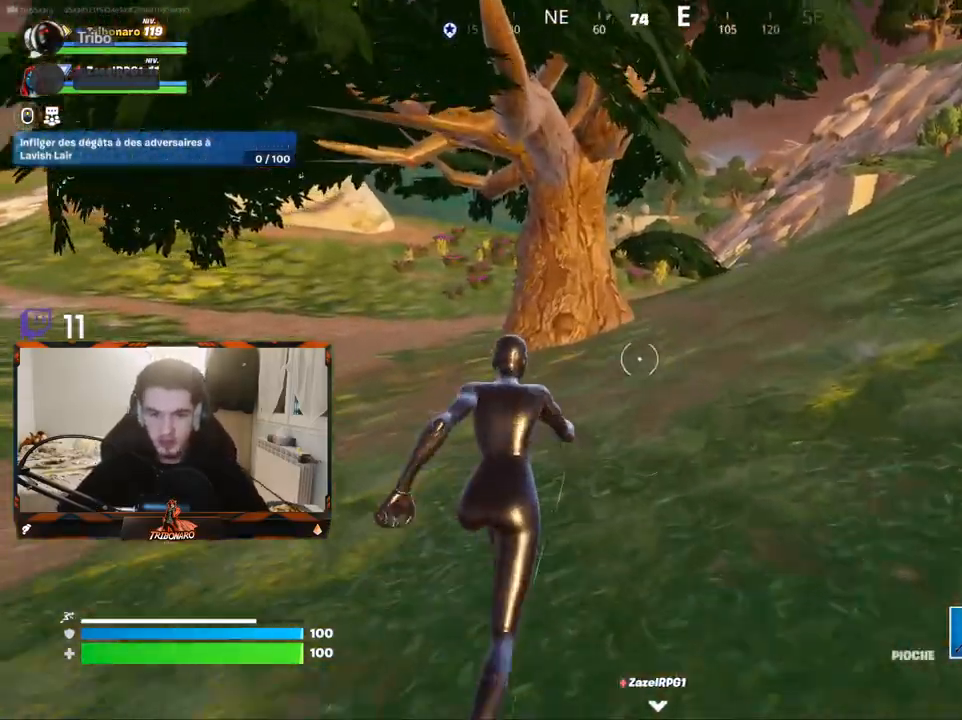
{"keys": ["z"], "mouse": [], "mouse_move": "up-right", "events": []}
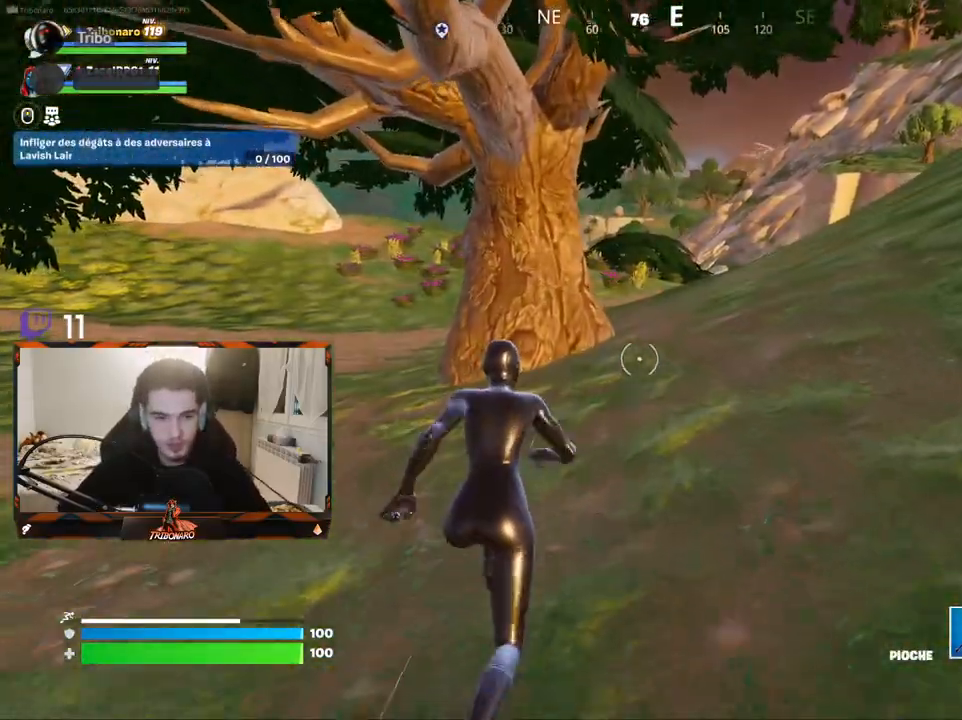
{"keys": ["z"], "mouse": [], "mouse_move": "up-left", "events": [[133, "ctrl", "down"], [217, "ctrl", "up"]]}
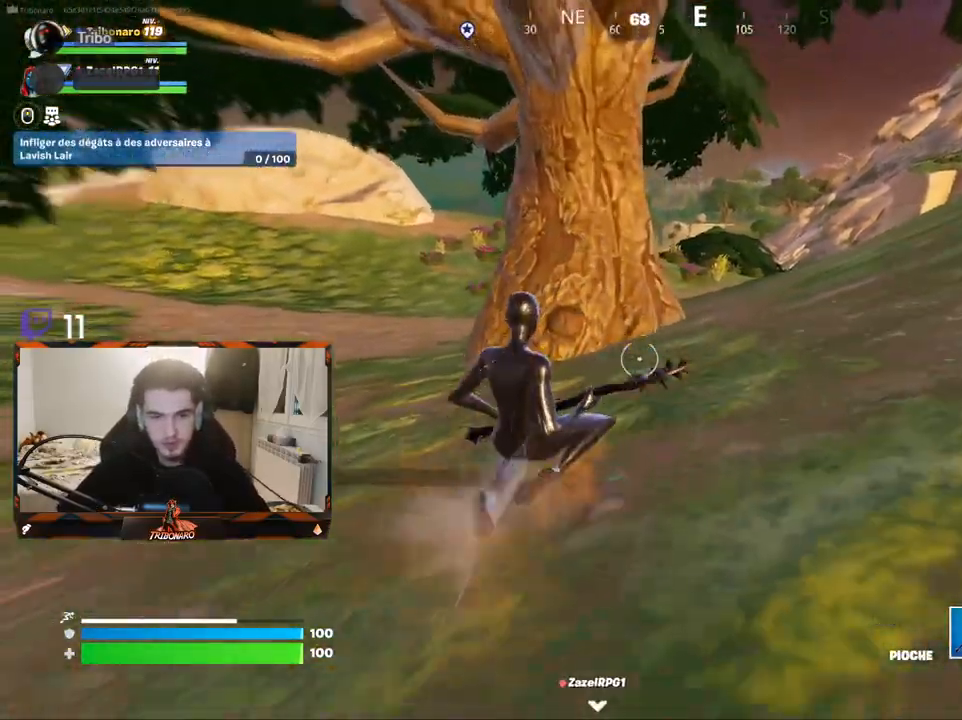
{"keys": ["z"], "mouse": [], "events": []}
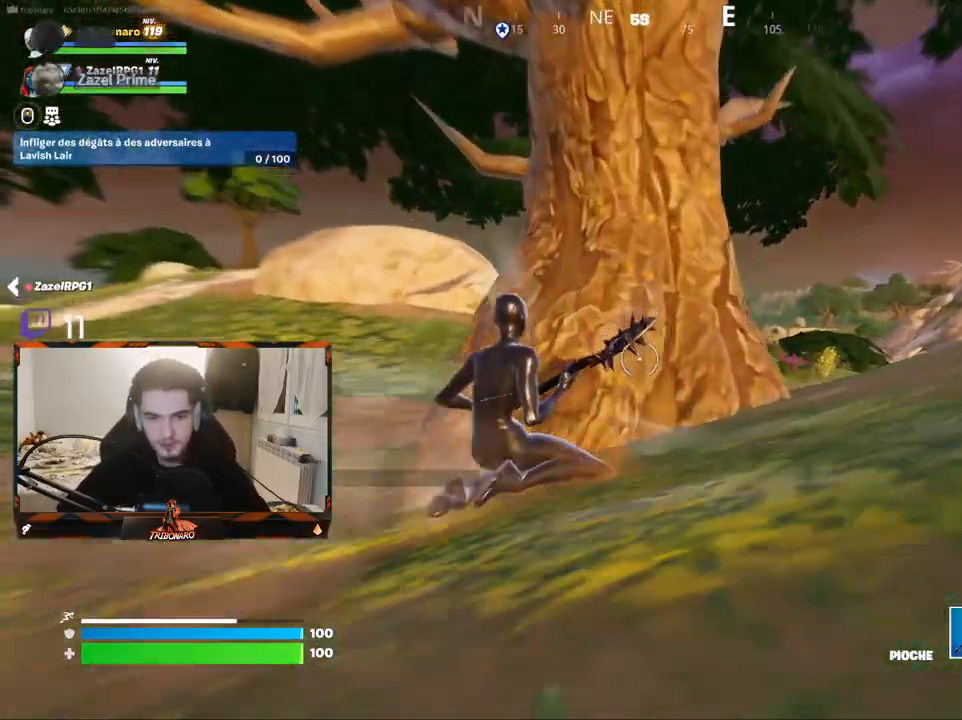
{"keys": ["d", "s"], "mouse": ["left"], "mouse_move": "down-left", "events": [[17, "mouse_left", "down"], [67, "d", "down"], [117, "z", "up"], [150, "ctrl", "down"], [250, "ctrl", "up"], [433, "s", "down"]]}
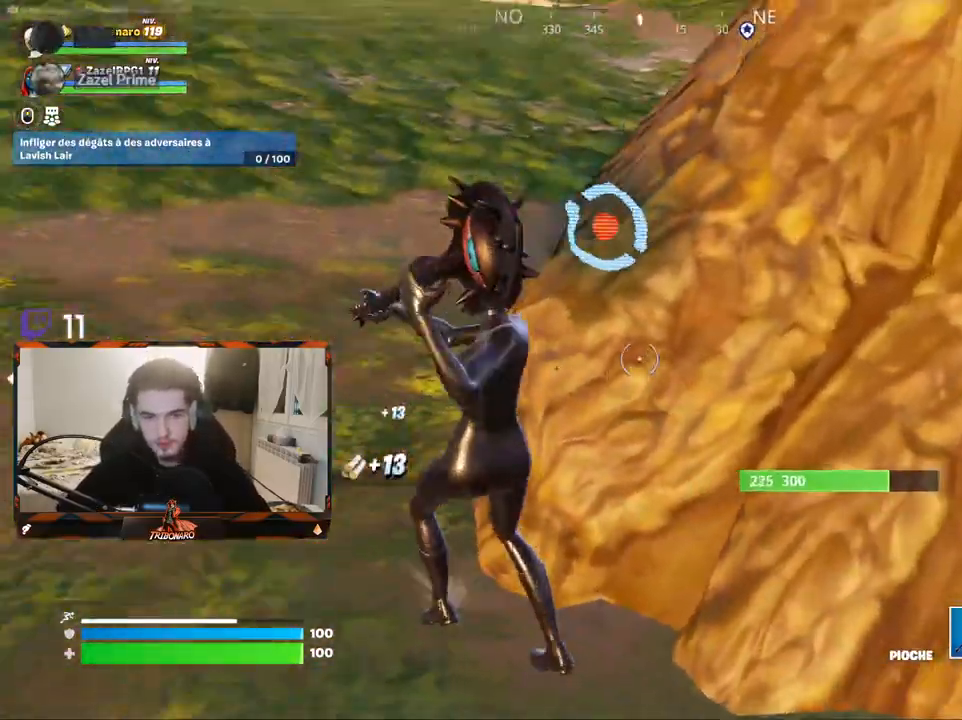
{"keys": ["q", "z"], "mouse": ["left"], "mouse_move": "right", "events": [[33, "d", "up"], [33, "q", "down"], [167, "s", "up"], [317, "z", "down"]]}
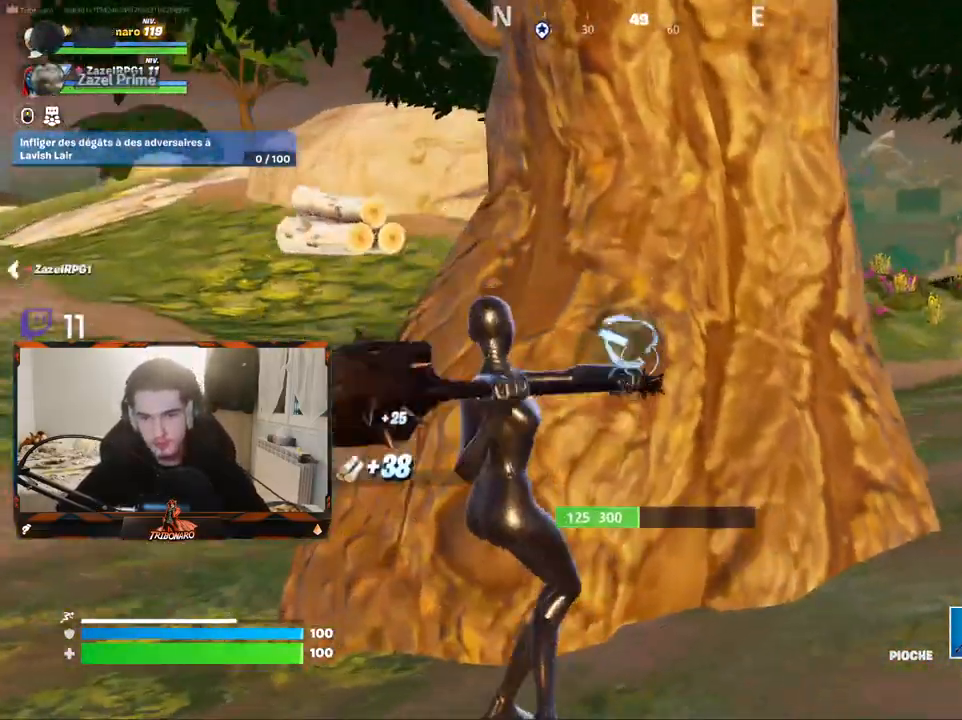
{"keys": ["d"], "mouse": ["left"], "mouse_move": "still", "events": [[233, "z", "up"], [417, "d", "down"], [417, "q", "up"]]}
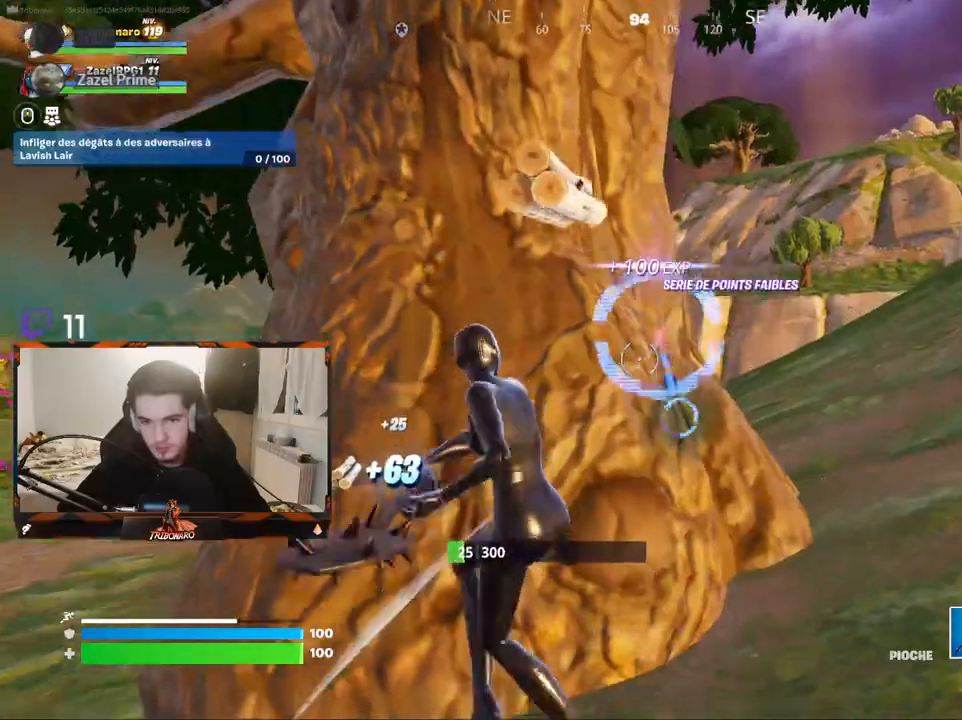
{"keys": ["z"], "mouse": [], "mouse_move": "down-left", "events": [[350, "d", "up"], [350, "z", "down"], [383, "mouse_left", "up"]]}
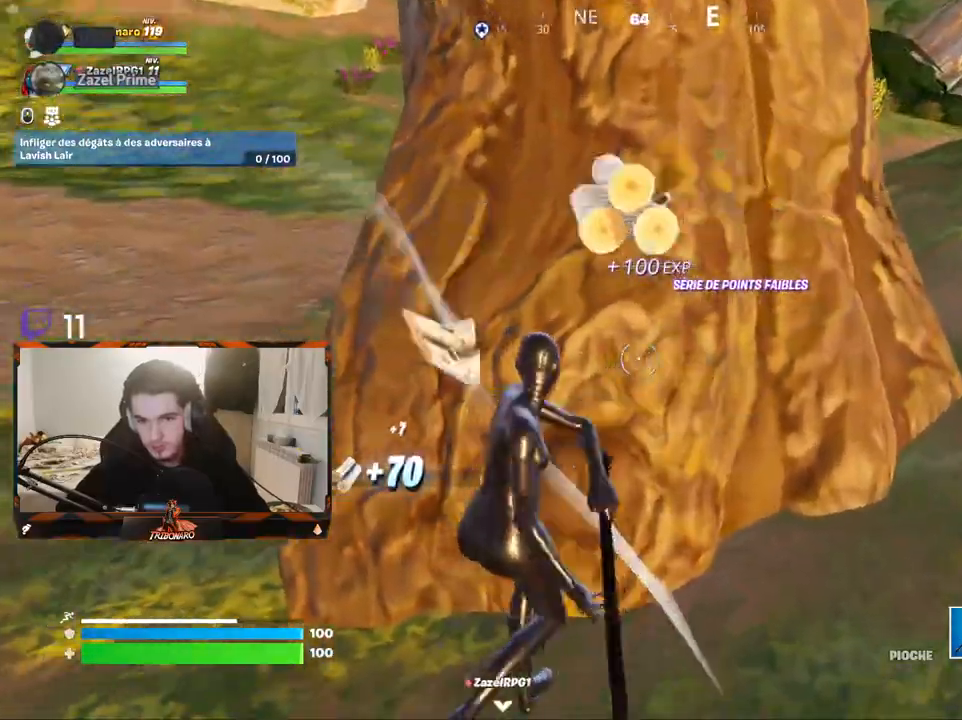
{"keys": ["z"], "mouse": [], "mouse_move": "up", "events": [[83, "x", "down"], [133, "x", "up"]]}
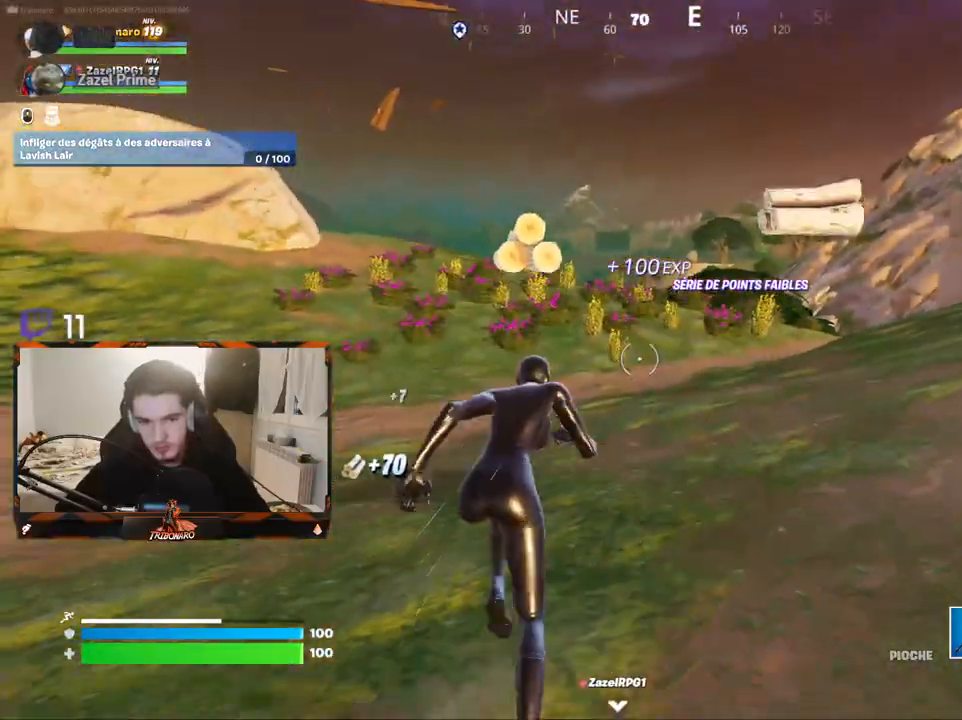
{"keys": ["z"], "mouse": [], "mouse_move": "still", "events": []}
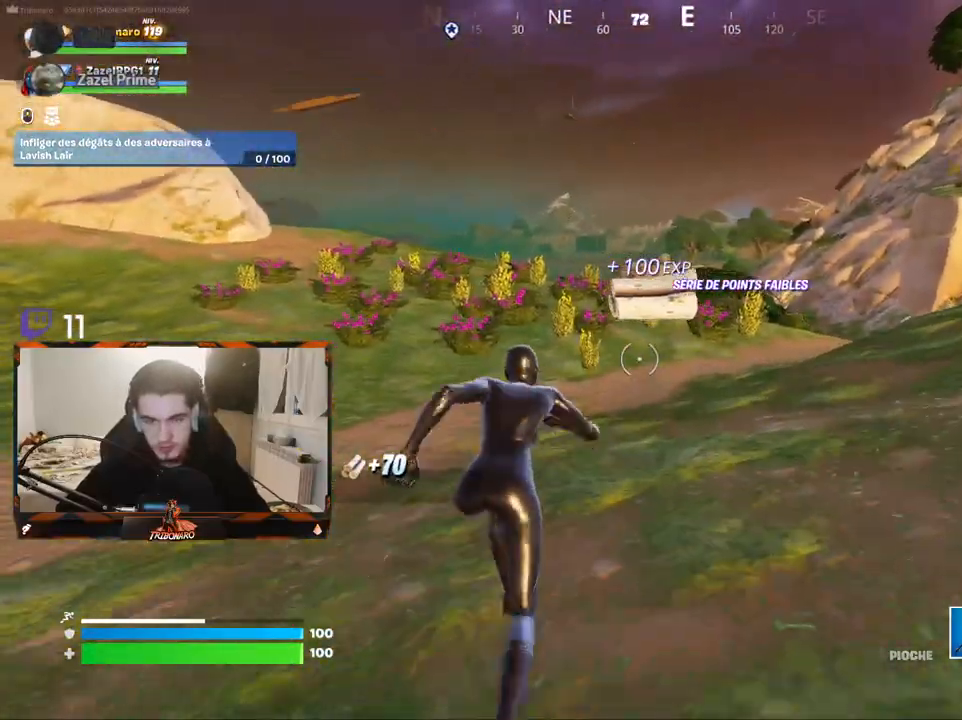
{"keys": ["z"], "mouse": [], "mouse_move": "still", "events": []}
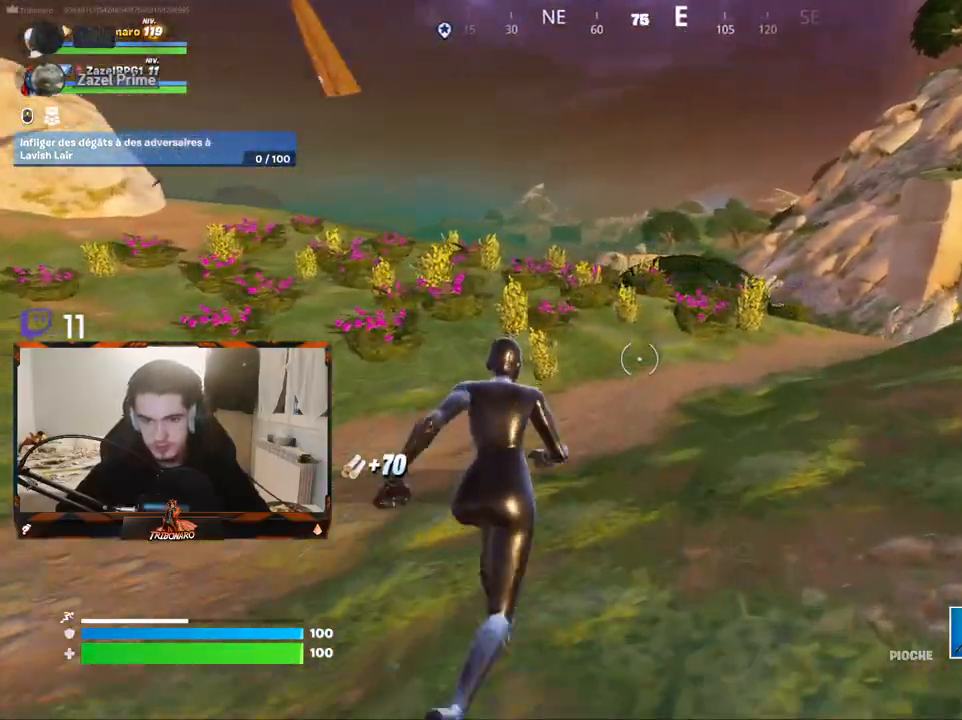
{"keys": ["z"], "mouse": [], "mouse_move": "still", "events": []}
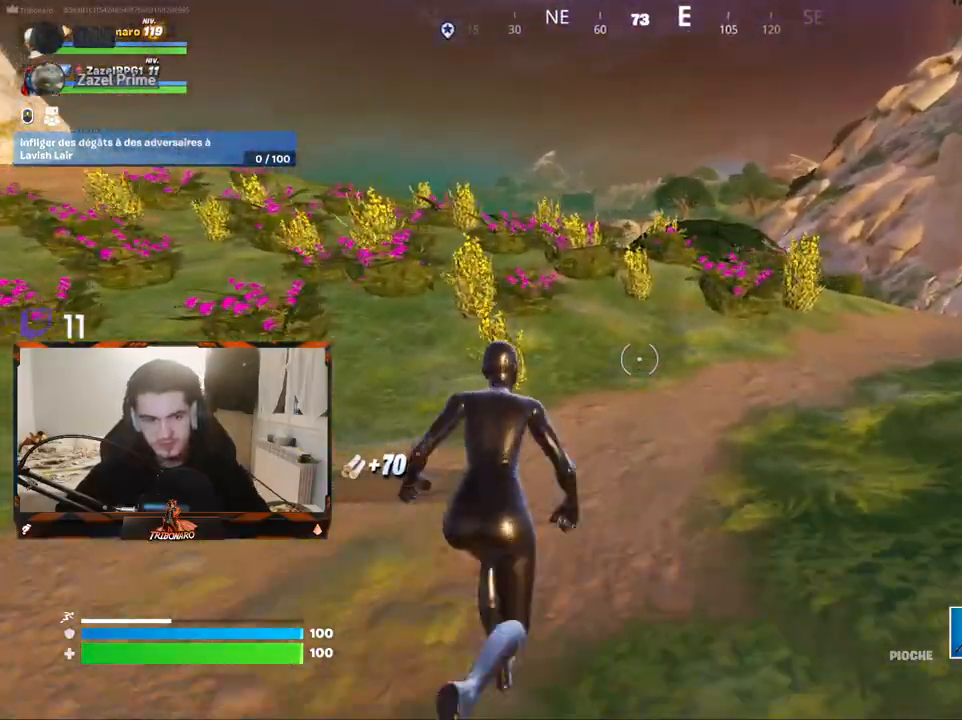
{"keys": ["z"], "mouse": [], "mouse_move": "still", "events": []}
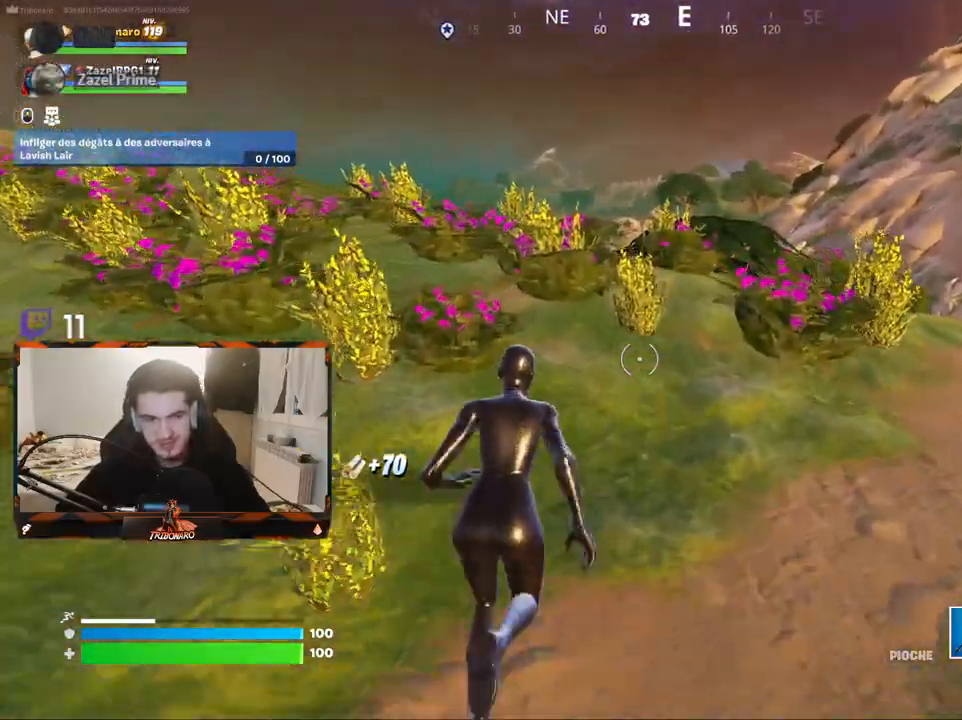
{"keys": ["z"], "mouse": [], "mouse_move": "down-left", "events": []}
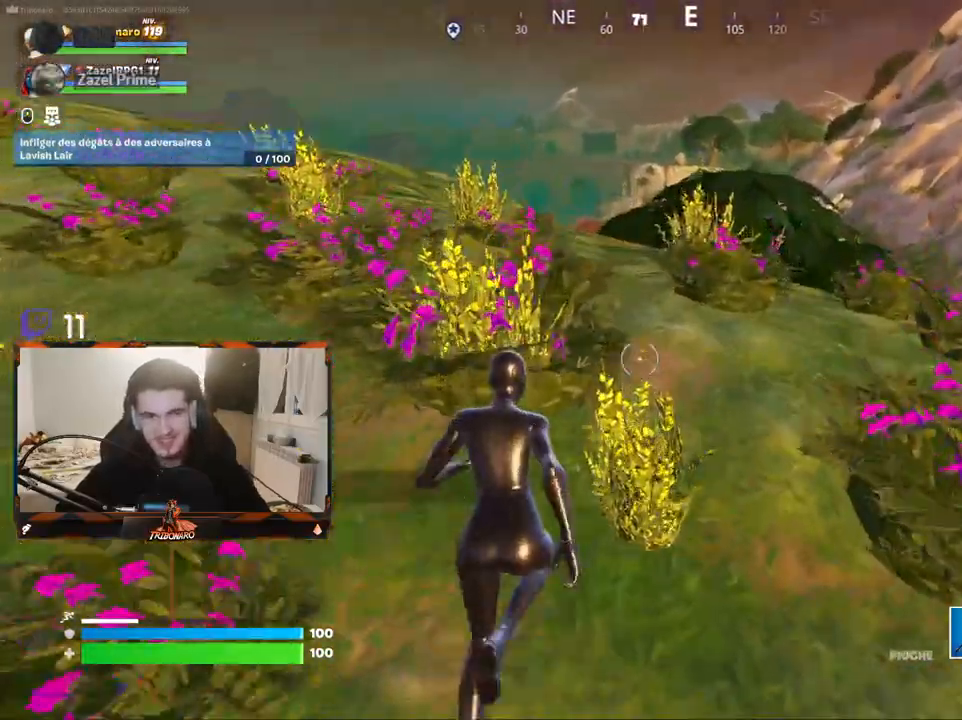
{"keys": ["z"], "mouse": [], "mouse_move": "still", "events": []}
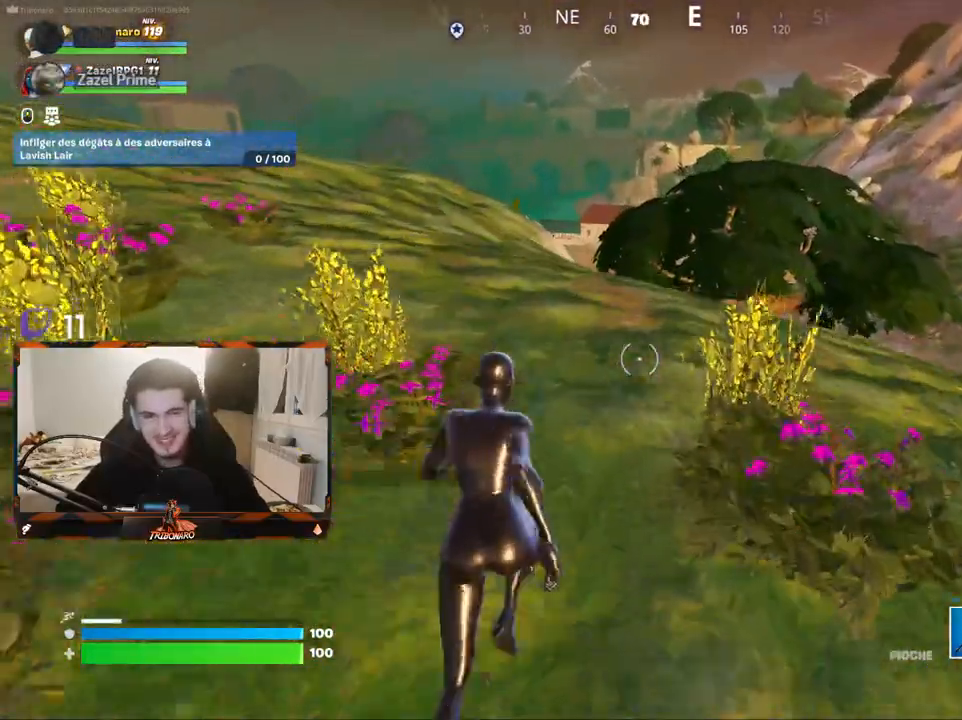
{"keys": ["z"], "mouse": [], "mouse_move": "still", "events": [[133, "ctrl", "down"], [233, "ctrl", "up"]]}
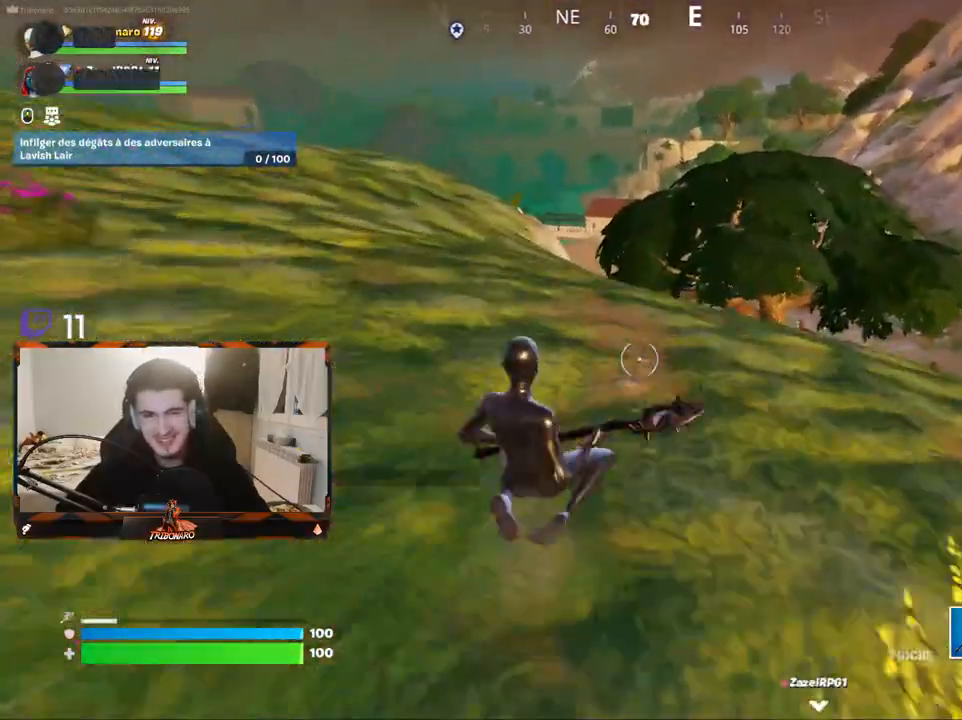
{"keys": ["z"], "mouse": [], "mouse_move": "still", "events": []}
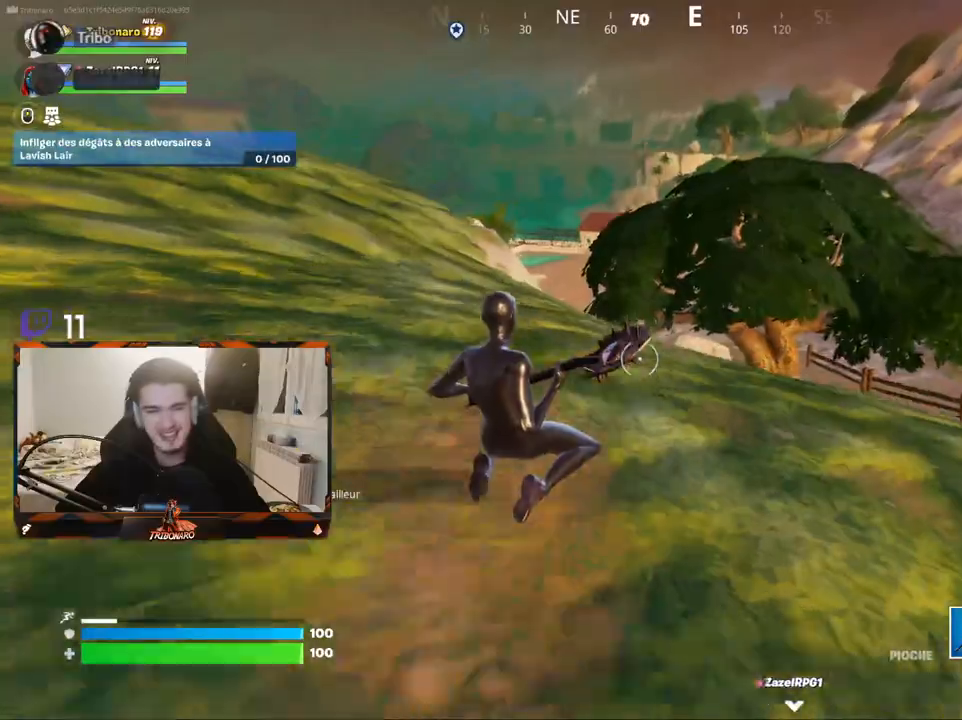
{"keys": ["z"], "mouse": [], "mouse_move": "still", "events": []}
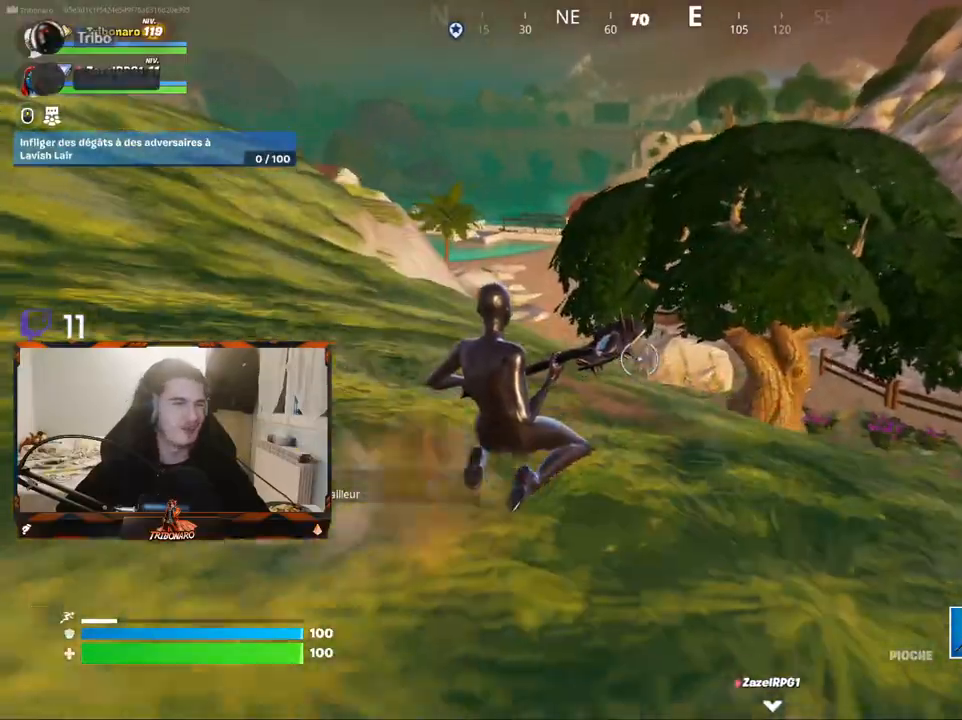
{"keys": ["z"], "mouse": [], "mouse_move": "still", "events": []}
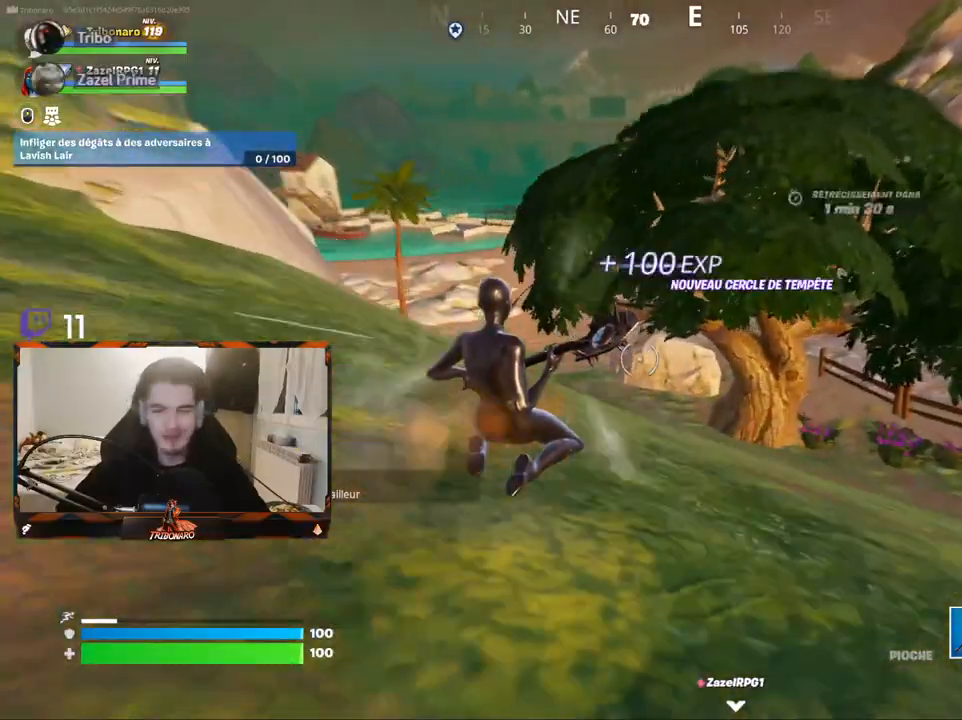
{"keys": ["z"], "mouse": [], "mouse_move": "still", "events": []}
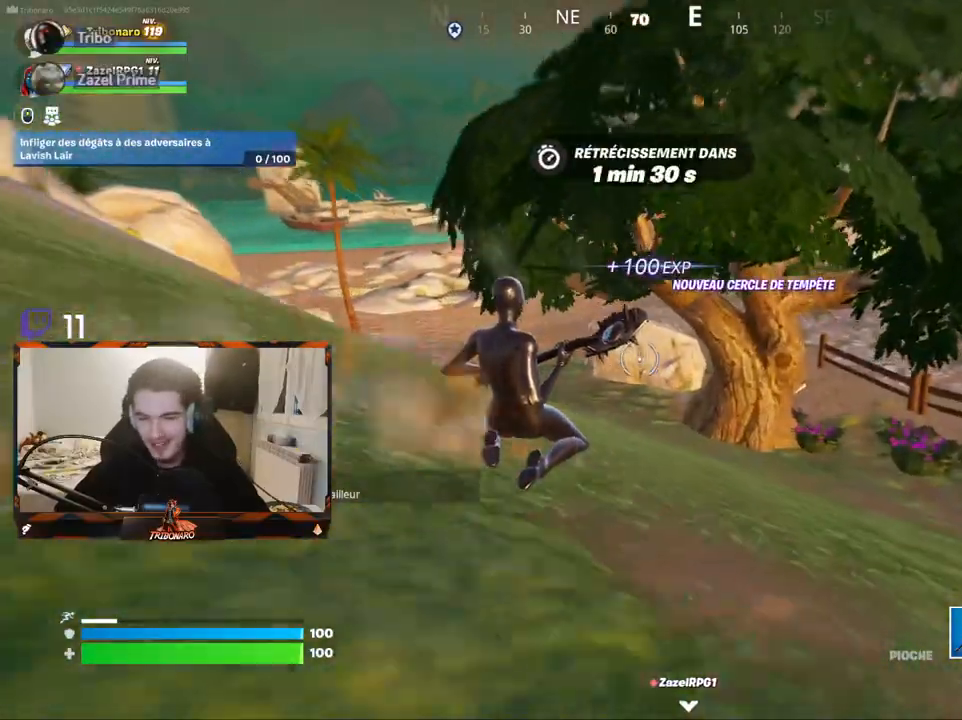
{"keys": ["z"], "mouse": [], "mouse_move": "still", "events": []}
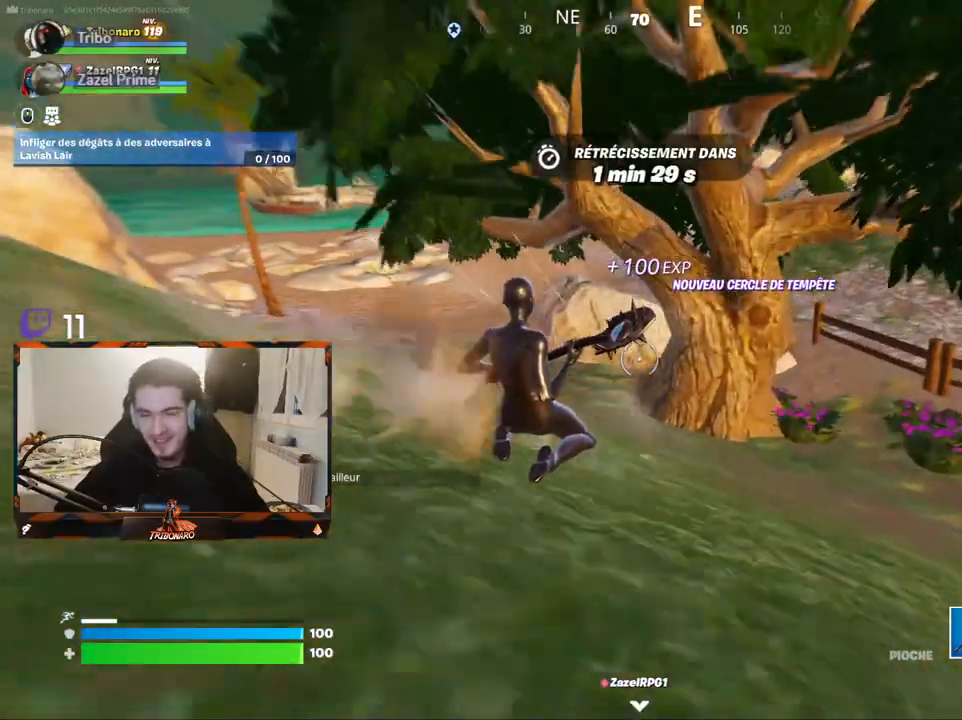
{"keys": ["z"], "mouse": [], "mouse_move": "still", "events": []}
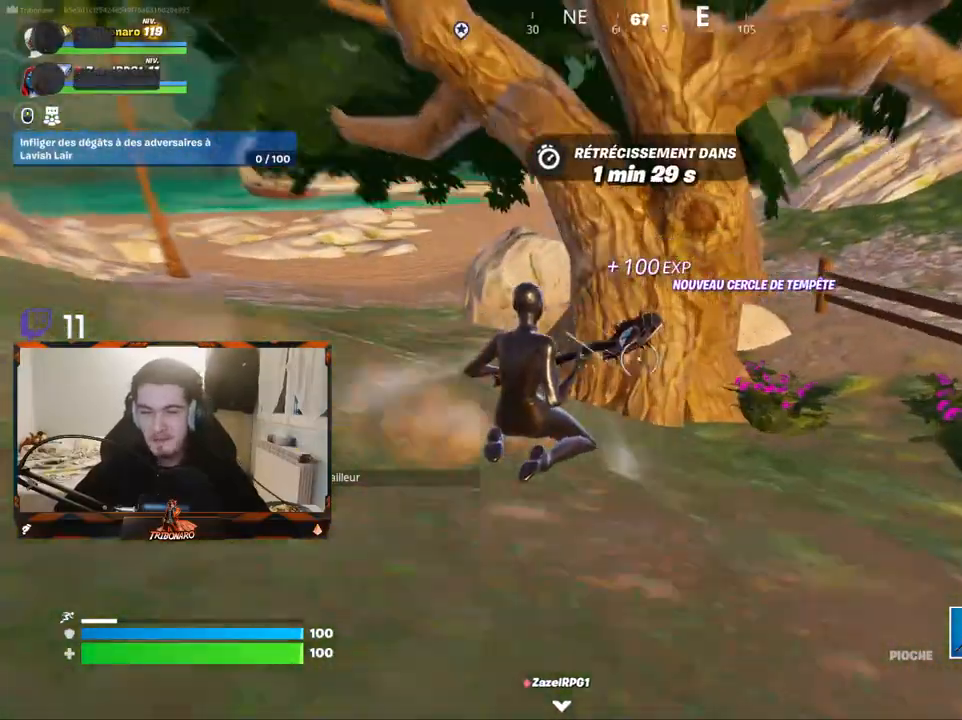
{"keys": ["z"], "mouse": [], "mouse_move": "left", "events": [[383, "x", "down"], [433, "x", "up"]]}
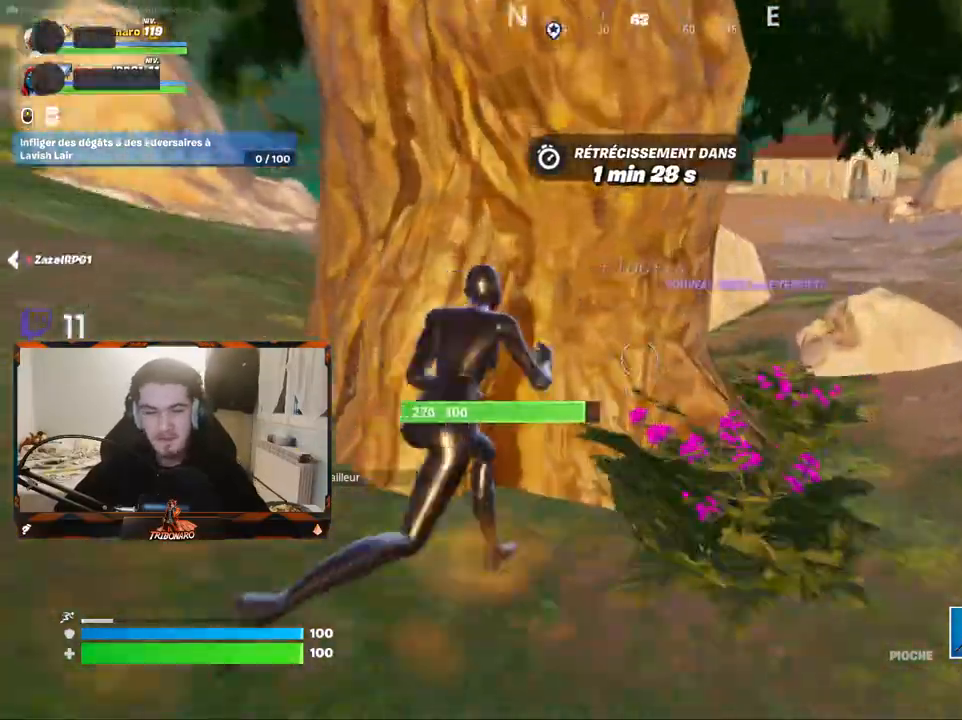
{"keys": ["q", "s"], "mouse": ["left"], "mouse_move": "still", "events": [[33, "z", "up"], [83, "d", "down"], [167, "mouse_left", "down"], [317, "s", "down"], [350, "d", "up"], [500, "q", "down"]]}
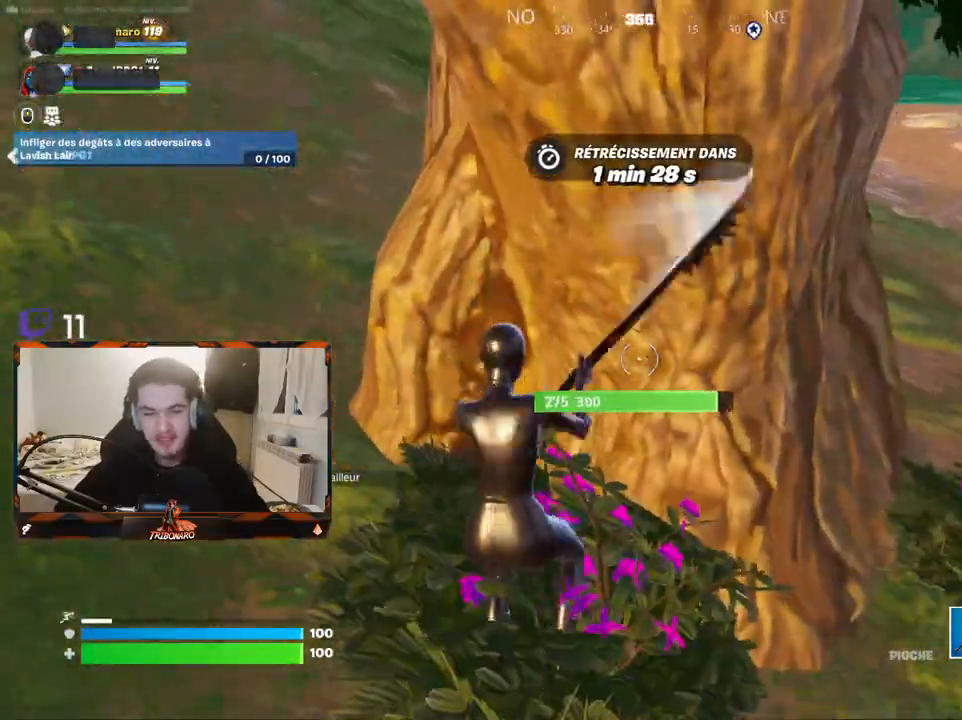
{"keys": ["d"], "mouse": ["left"], "mouse_move": "still", "events": [[100, "s", "up"], [233, "z", "down"], [283, "d", "down"], [283, "q", "up"], [367, "z", "up"]]}
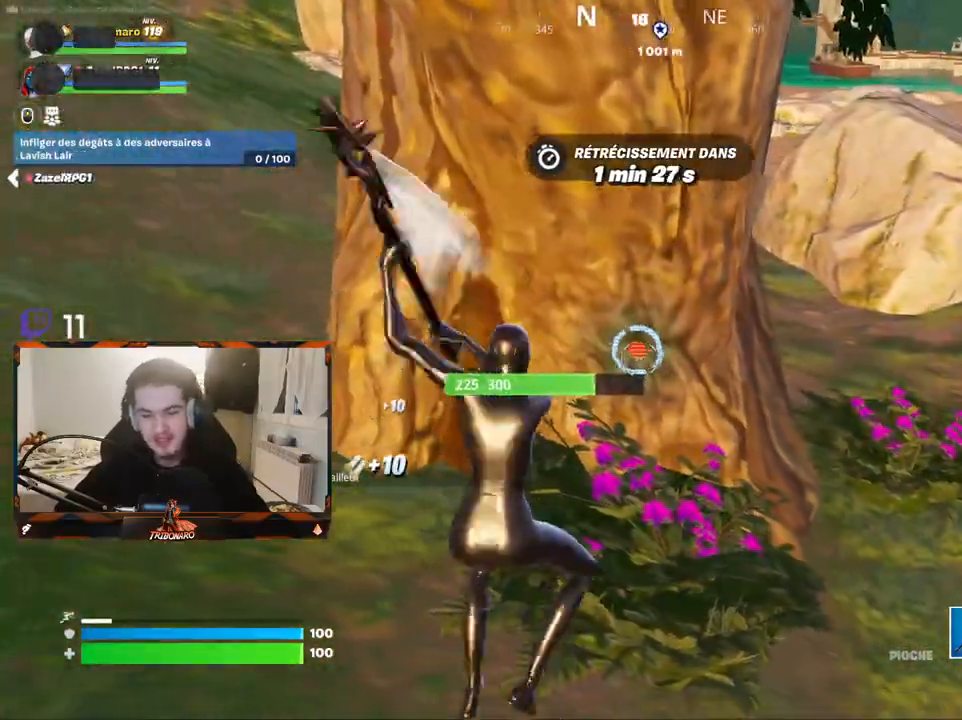
{"keys": [], "mouse": ["left"], "events": [[17, "d", "up"], [67, "q", "down"], [67, "s", "down"], [150, "s", "up"], [200, "q", "up"], [250, "d", "down"], [383, "d", "up"], [383, "z", "down"], [483, "z", "up"]]}
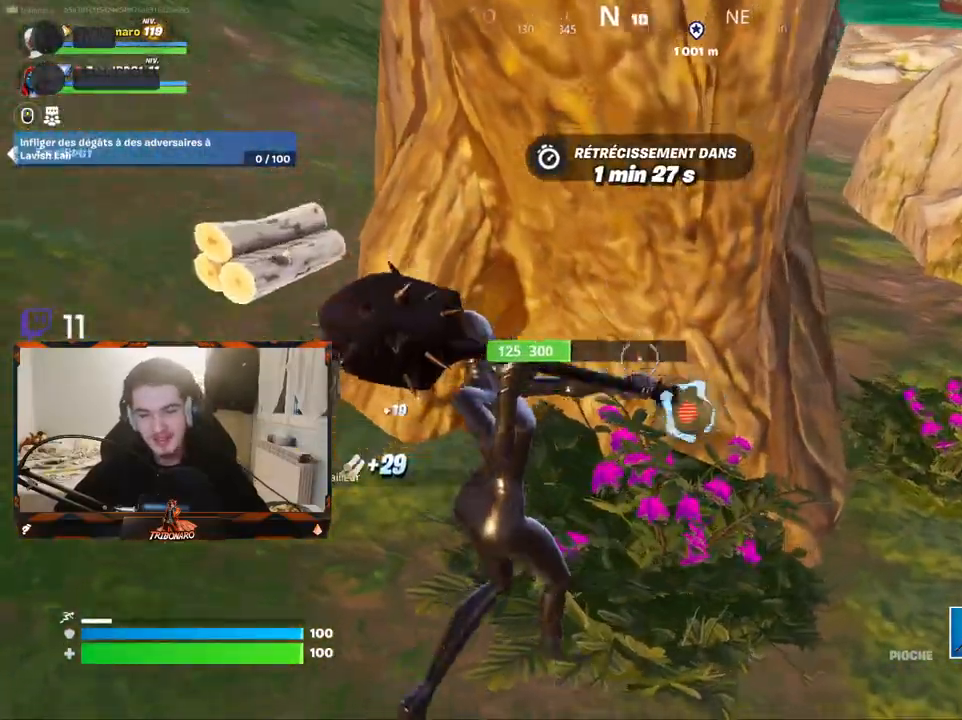
{"keys": [], "mouse": ["left"], "mouse_move": "still", "events": [[267, "z", "down"], [400, "z", "up"]]}
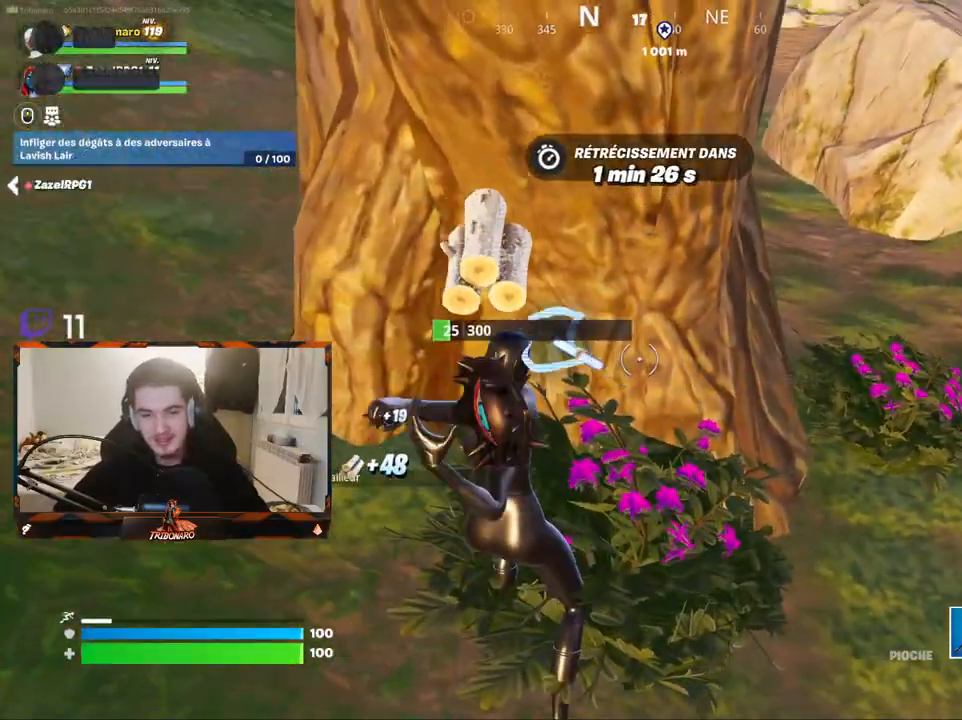
{"keys": ["z"], "mouse": [], "mouse_move": "right", "events": [[133, "z", "down"], [233, "mouse_left", "up"]]}
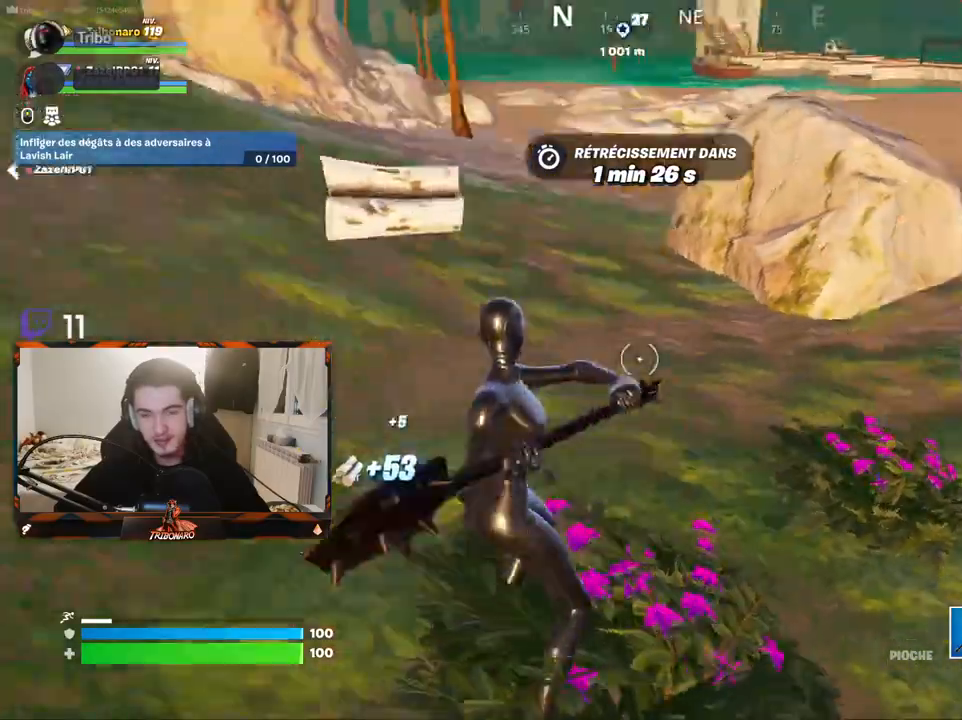
{"keys": ["z"], "mouse": [], "mouse_move": "still", "events": []}